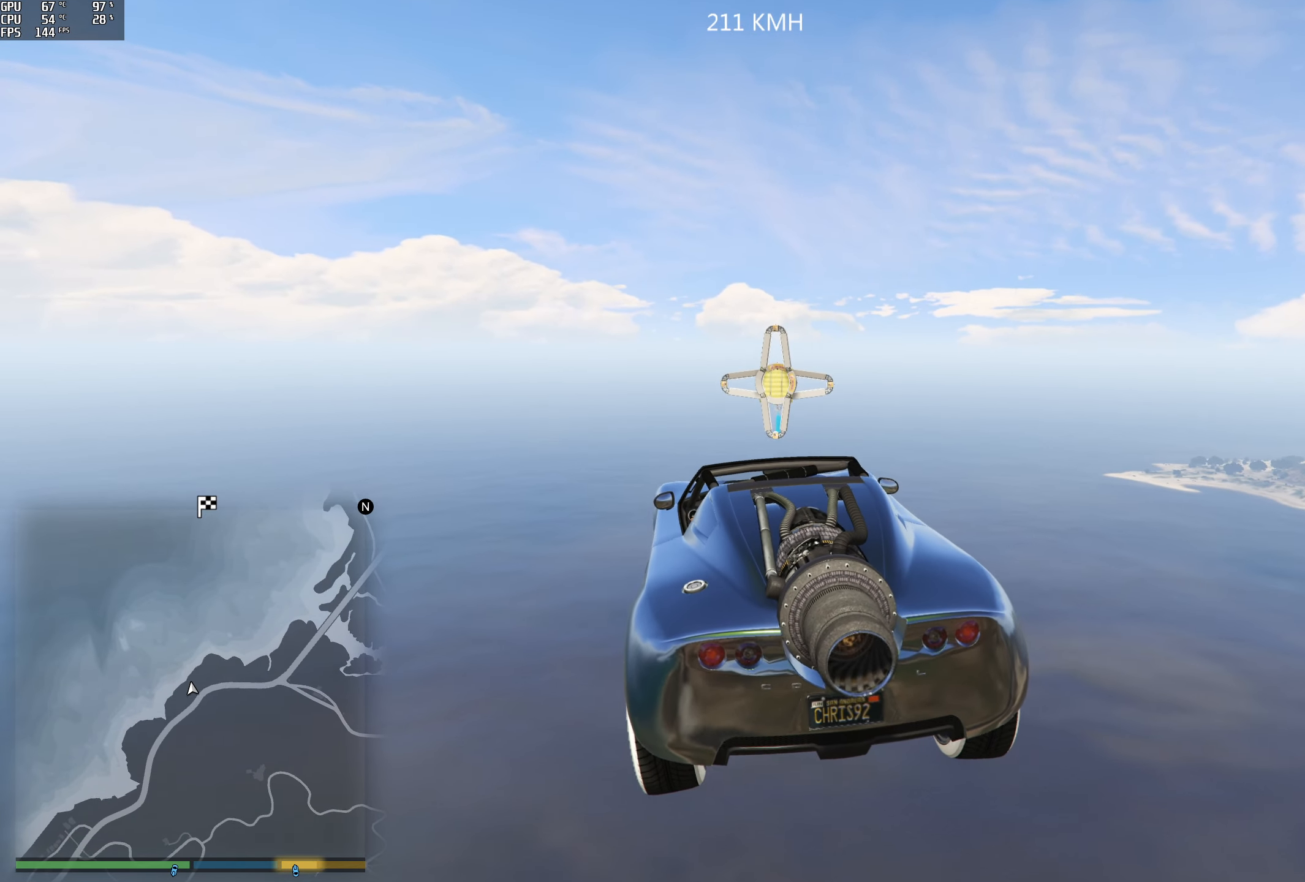
Gameplay with a controller (Xbox layout); each line is a JSON object with the inputs held at the frame after it (dt_ms = milliseconds from this image to that frame). "events" lists button and stick changes between this image and that frame as [ms after this image, input, new state], when the widget could be followed in between.
{"dt_ms": 500, "buttons": ["R1", "R2"], "left_stick": "down-left", "right_stick": "center", "events": [[33, "left_stick", "down"], [266, "left_stick", "center"], [400, "R1", "down"], [400, "right_stick", "center"], [416, "left_stick", "down-left"]]}
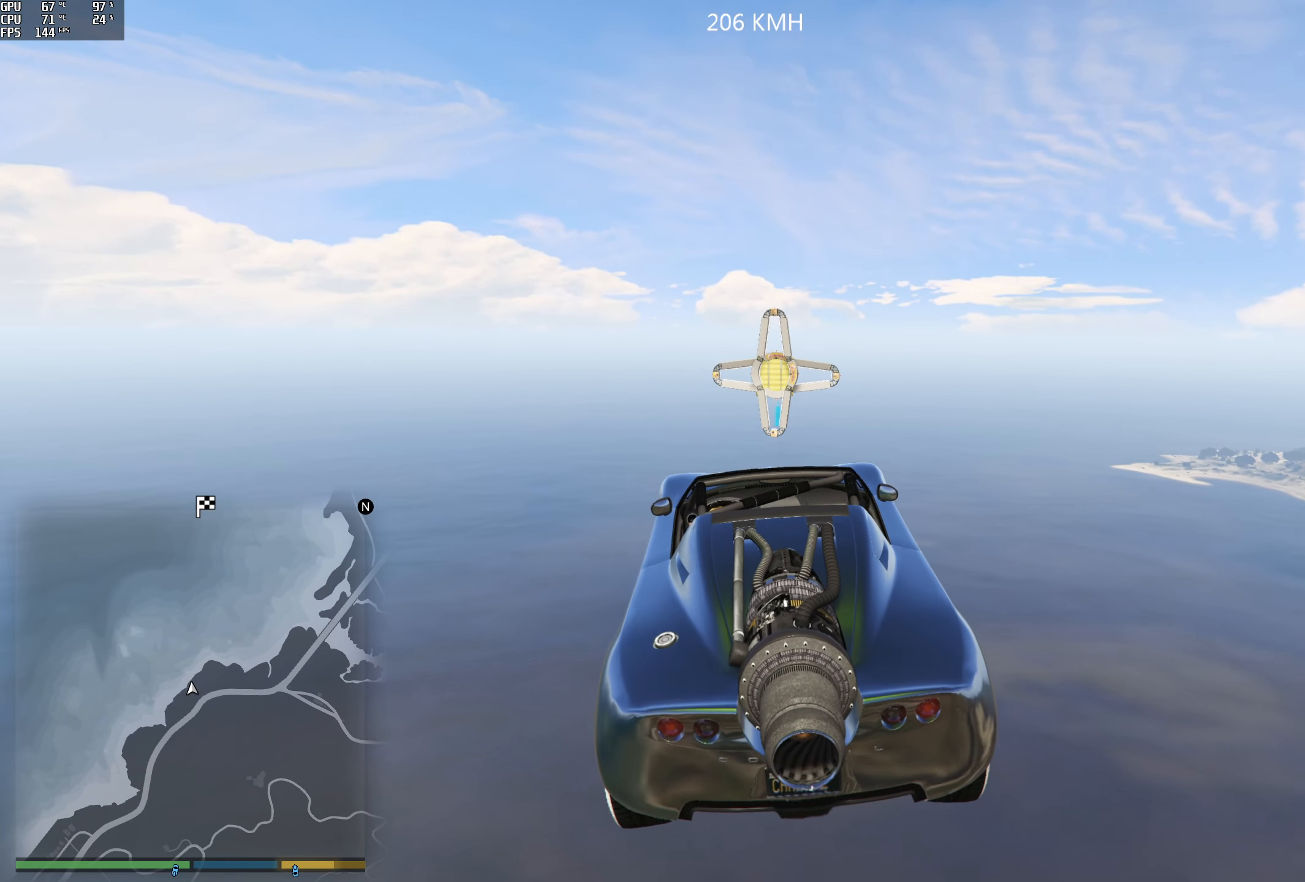
{"dt_ms": 500, "buttons": ["R2"], "left_stick": "center", "right_stick": "center", "events": [[83, "left_stick", "center"], [116, "R1", "up"]]}
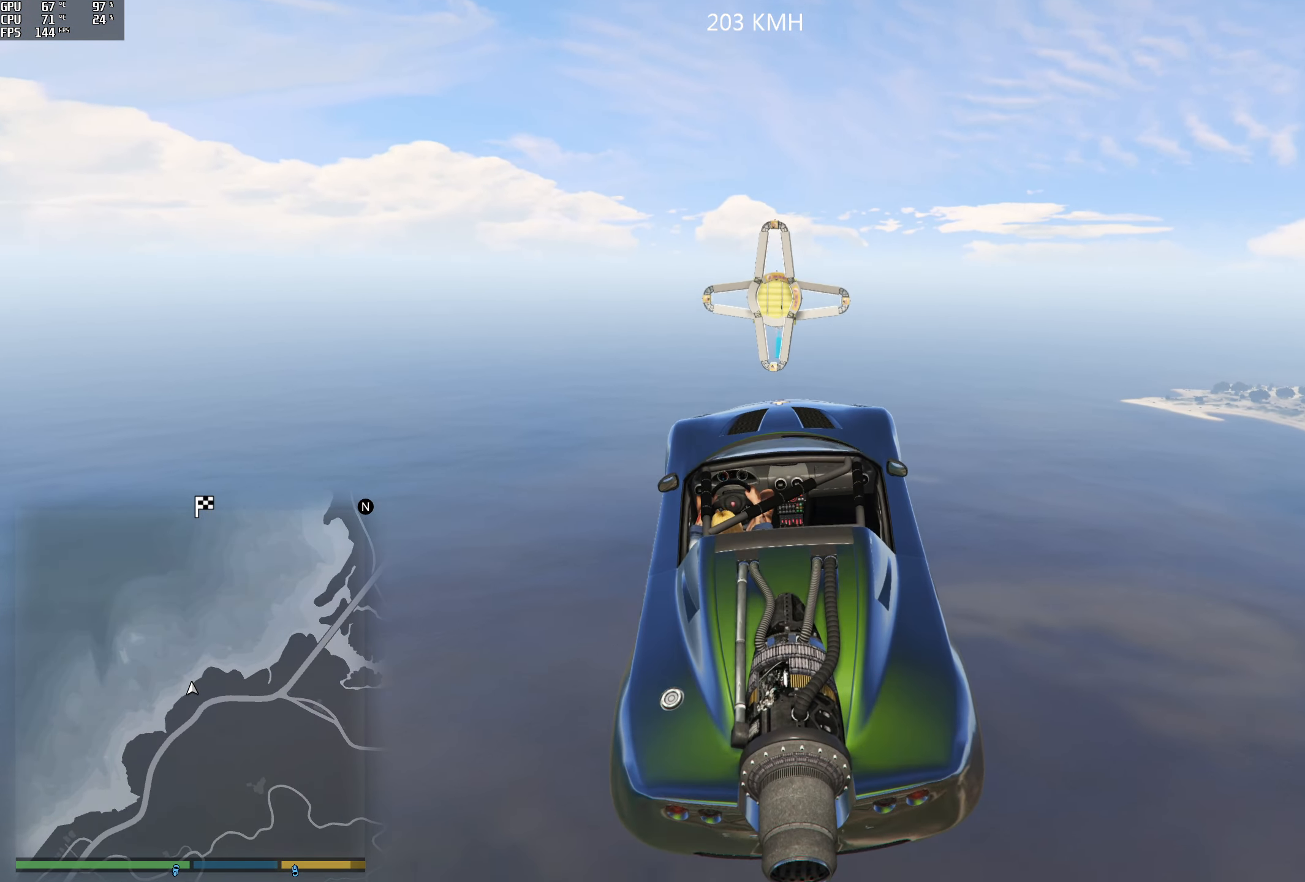
{"dt_ms": 500, "buttons": ["R1", "R2"], "left_stick": "right", "right_stick": "center", "events": [[33, "R1", "down"], [33, "left_stick", "left"], [166, "left_stick", "center"], [500, "left_stick", "right"]]}
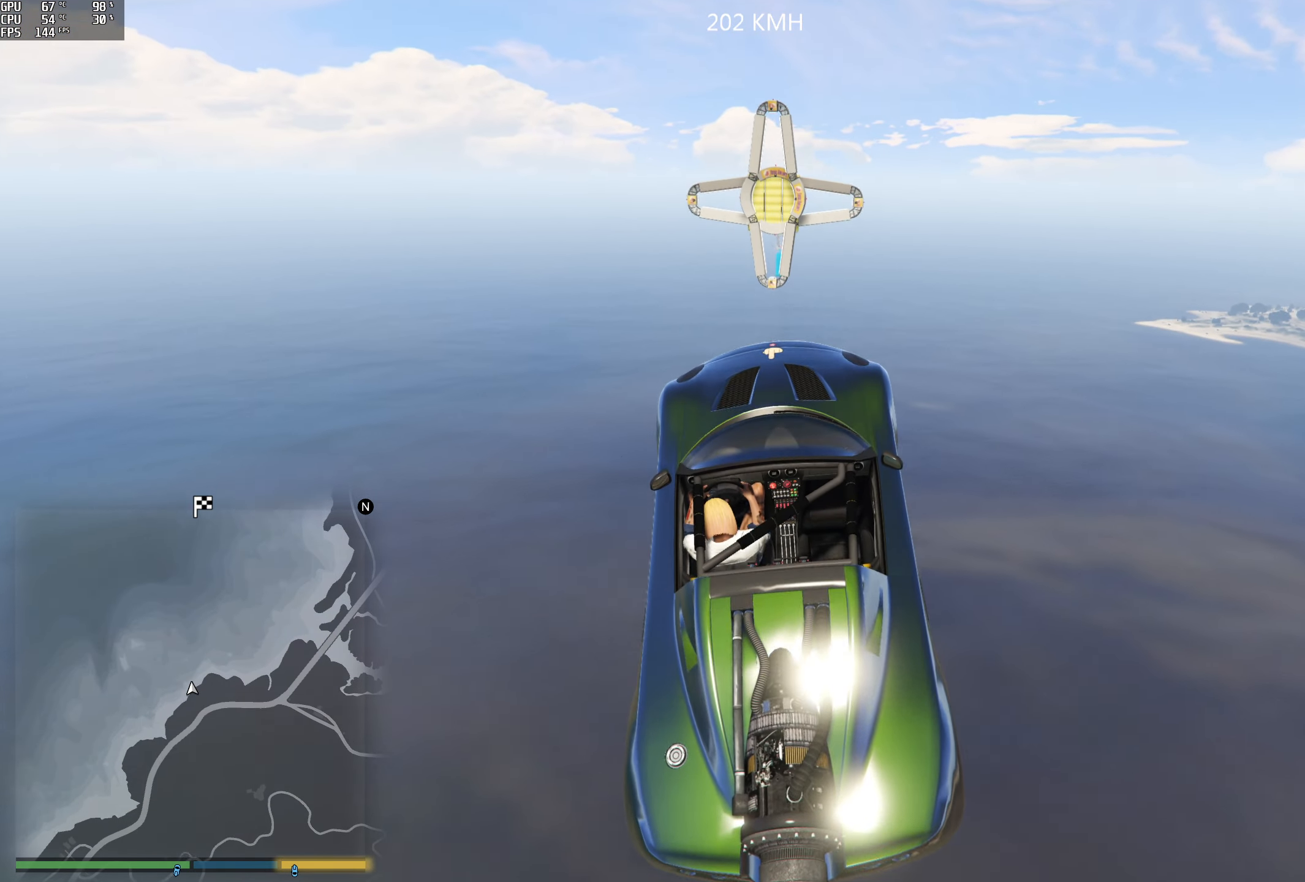
{"dt_ms": 500, "buttons": ["R1", "R2"], "left_stick": "left", "right_stick": "center"}
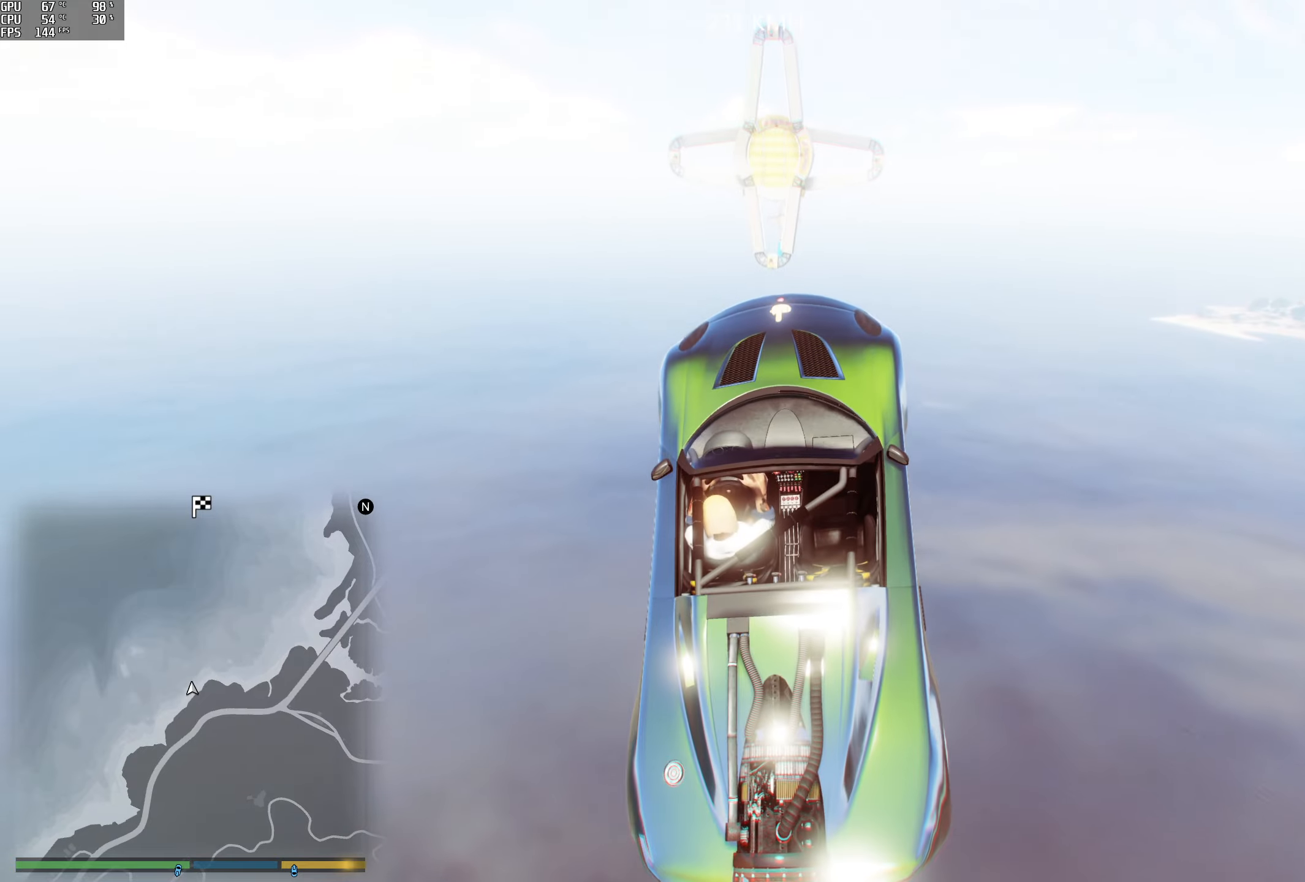
{"dt_ms": 500, "buttons": ["R1", "R2"], "left_stick": "up-right", "right_stick": "center", "events": [[217, "left_stick", "up"], [283, "left_stick", "up-right"]]}
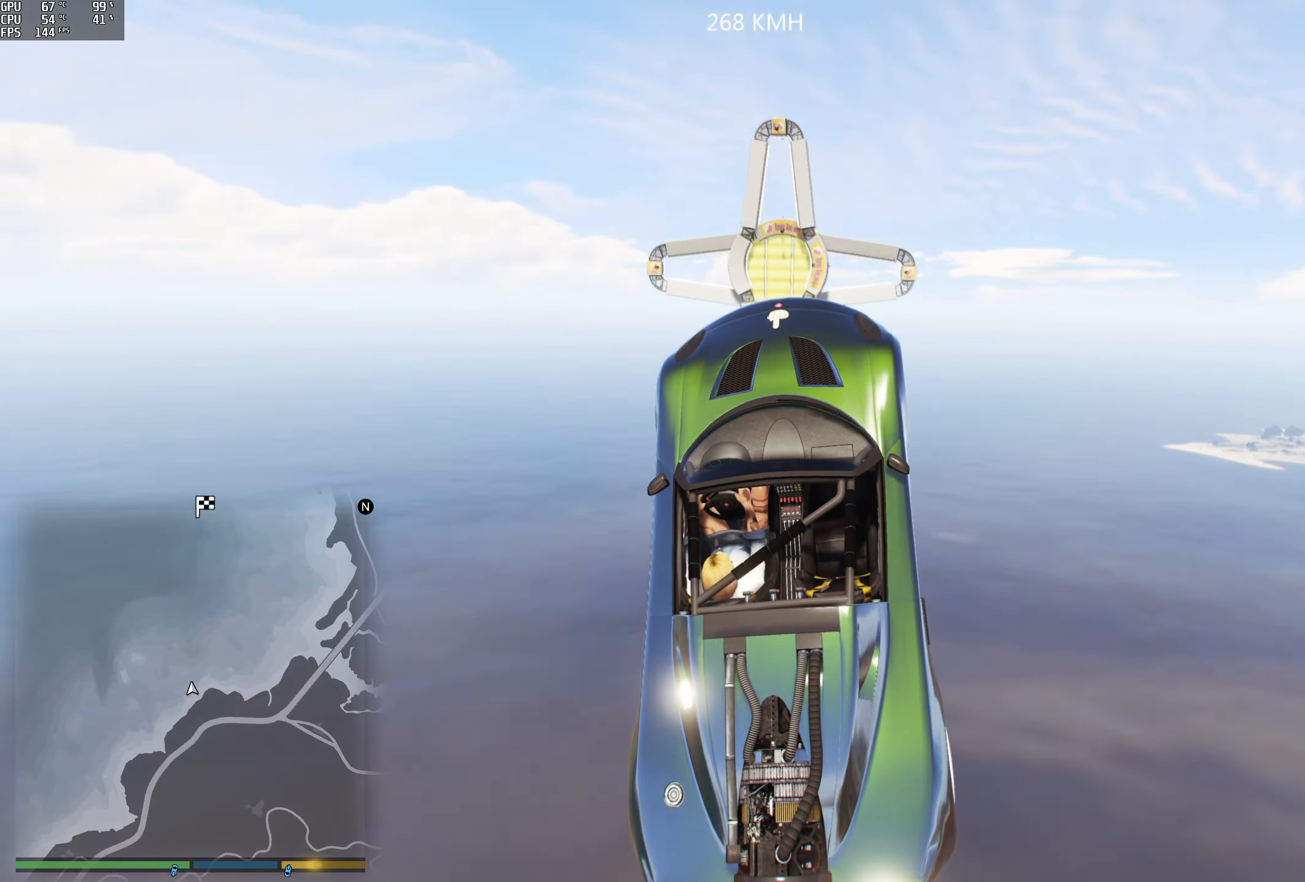
{"dt_ms": 500, "buttons": ["R1", "R2"], "left_stick": "up", "right_stick": "center", "events": [[200, "left_stick", "up"]]}
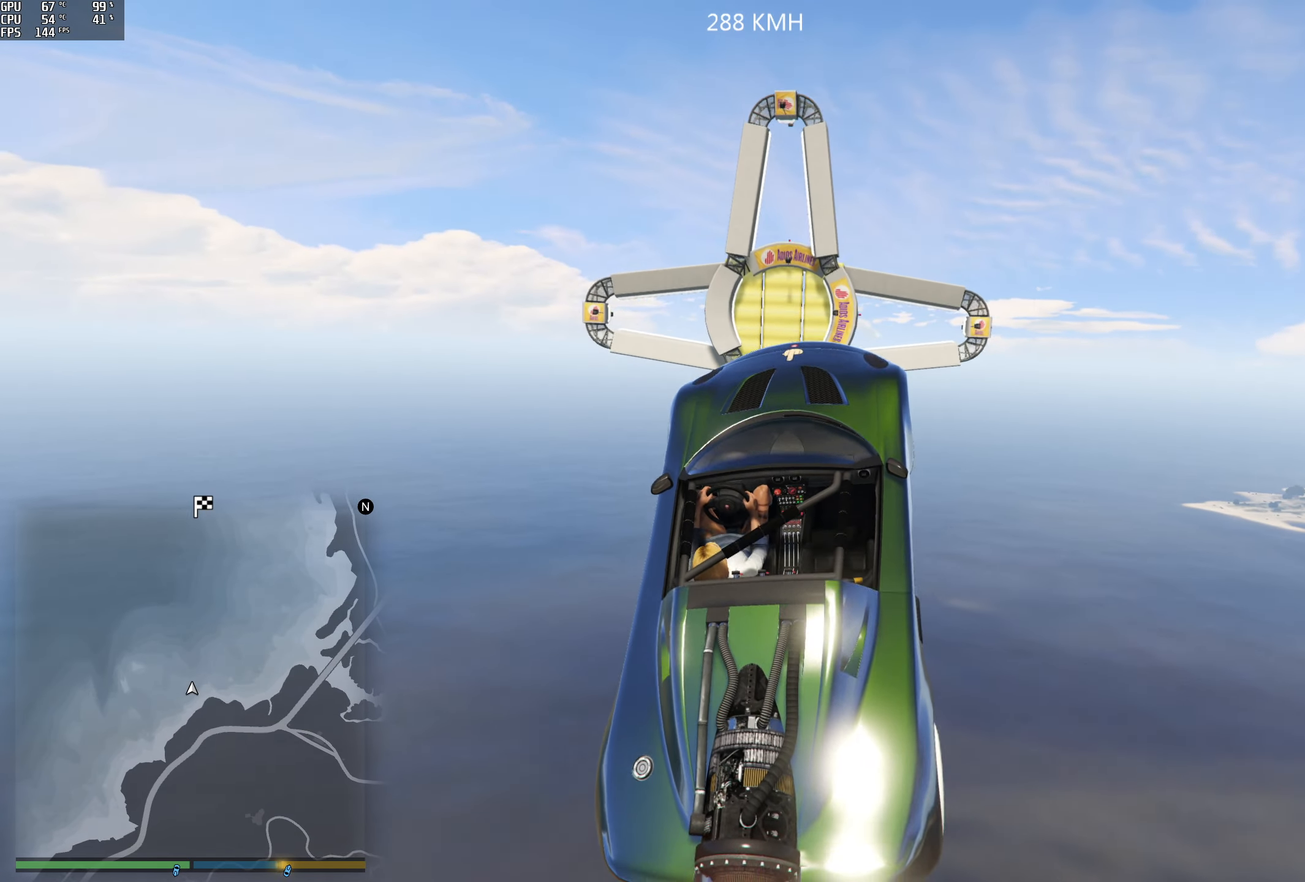
{"dt_ms": 500, "buttons": ["R2"], "left_stick": "center", "right_stick": "center", "events": [[167, "left_stick", "center"], [200, "R1", "up"], [217, "left_stick", "down"], [500, "left_stick", "center"]]}
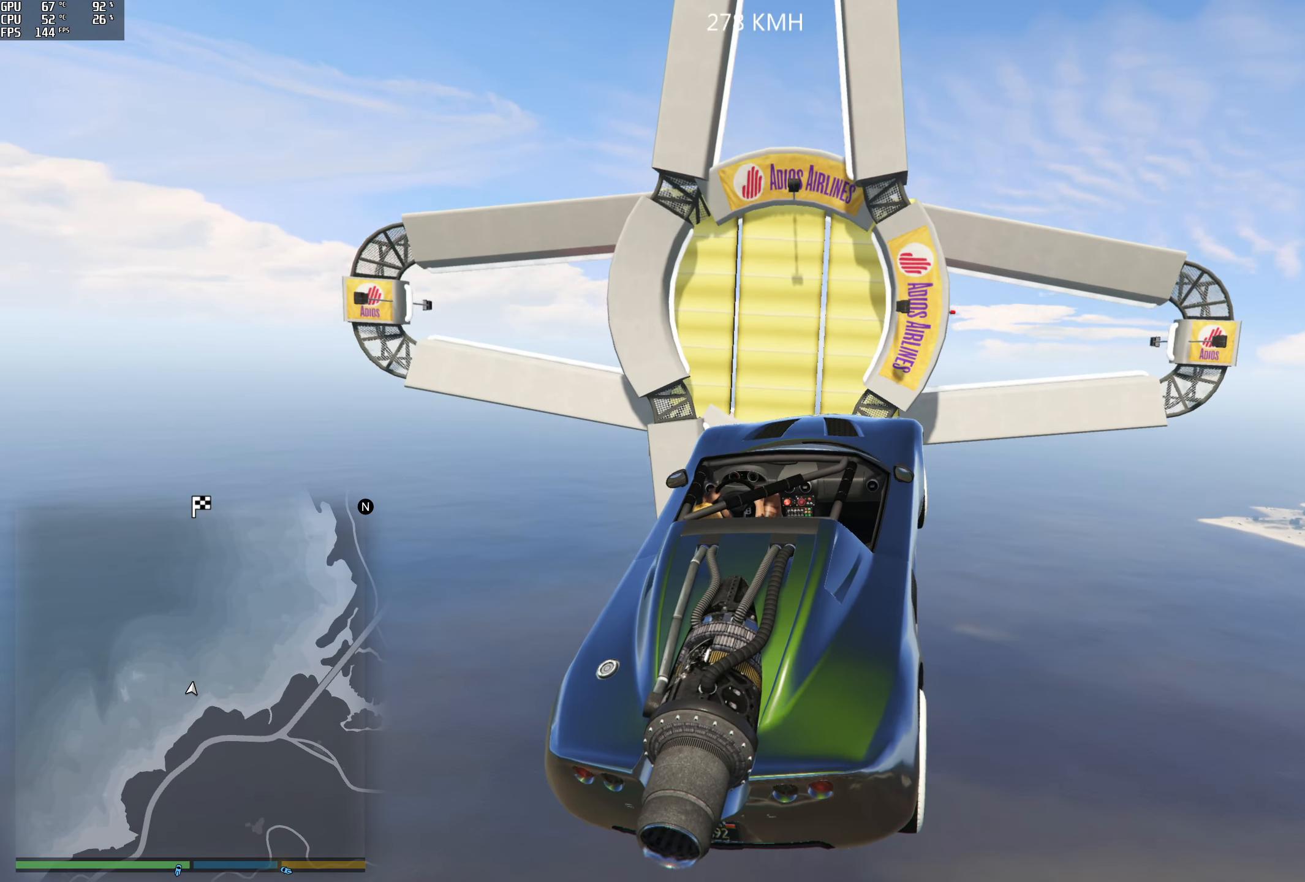
{"dt_ms": 500, "buttons": ["R2"], "left_stick": "center", "right_stick": "right", "events": [[167, "left_stick", "up"], [383, "left_stick", "center"], [467, "right_stick", "right"]]}
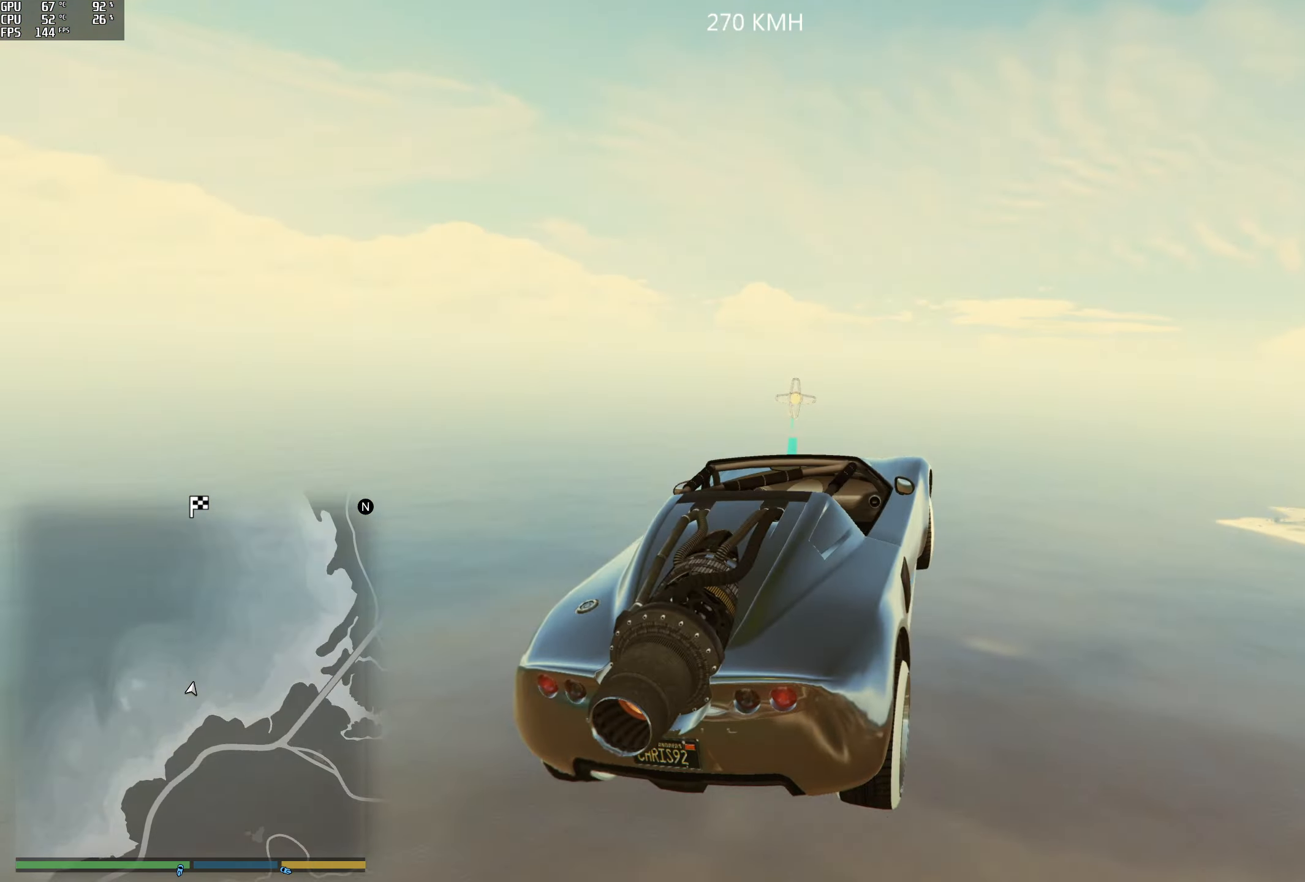
{"dt_ms": 500, "buttons": ["R1", "R2"], "left_stick": "down-left", "right_stick": "down-right", "events": [[17, "right_stick", "down-right"], [83, "left_stick", "down"], [267, "left_stick", "down-left"], [350, "R1", "down"]]}
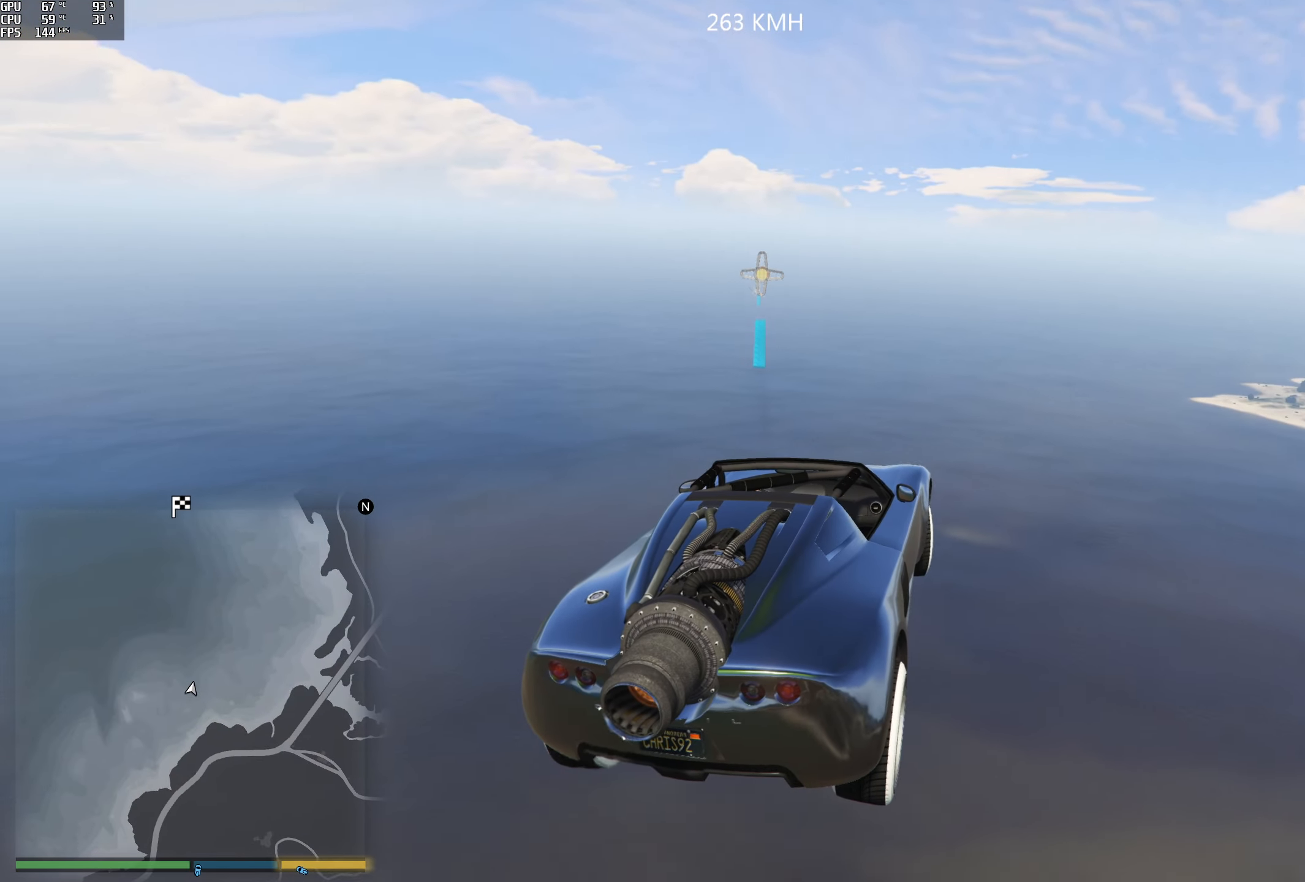
{"dt_ms": 500, "buttons": ["R2"], "left_stick": "center", "right_stick": "down-right", "events": [[167, "right_stick", "center"], [217, "left_stick", "down-right"], [283, "R1", "up"], [300, "right_stick", "down-right"], [333, "left_stick", "center"]]}
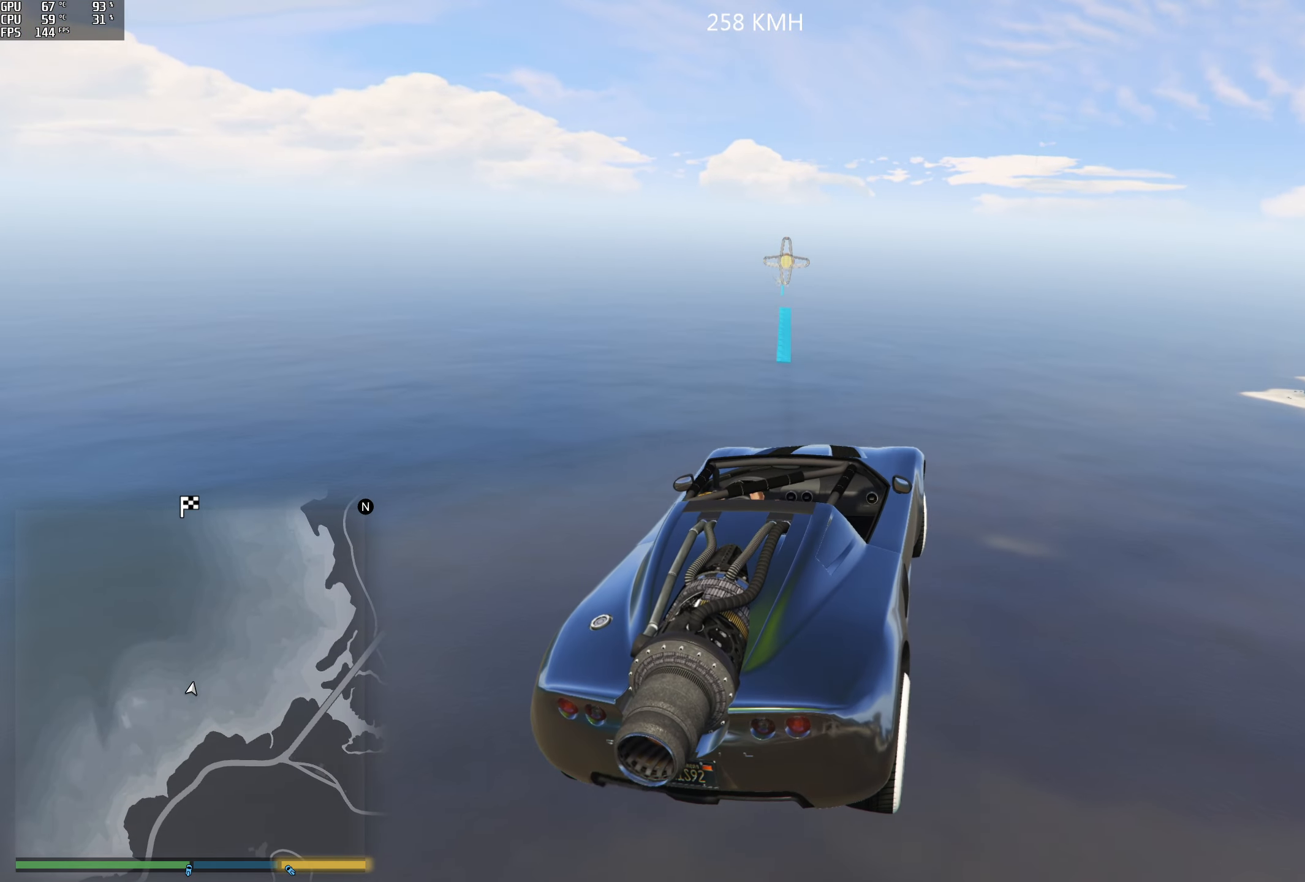
{"dt_ms": 500, "buttons": ["R1", "R2"], "left_stick": "down", "right_stick": "center", "events": [[50, "left_stick", "right"], [233, "left_stick", "center"], [250, "right_stick", "center"], [333, "R1", "down"], [383, "left_stick", "down"]]}
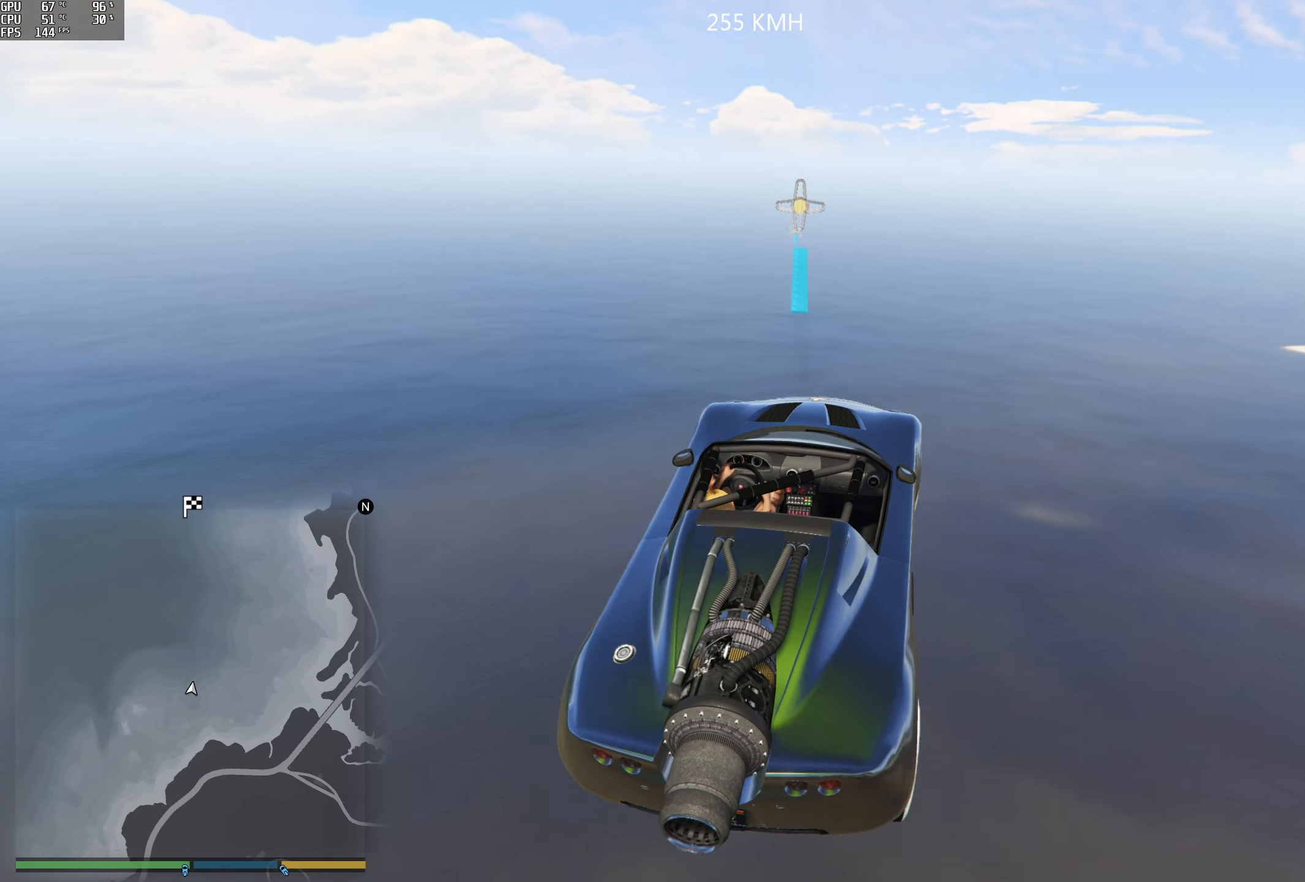
{"dt_ms": 500, "buttons": ["R1", "R2"], "left_stick": "center", "right_stick": "center", "events": [[100, "R2", "up"], [150, "R2", "down"], [217, "left_stick", "center"]]}
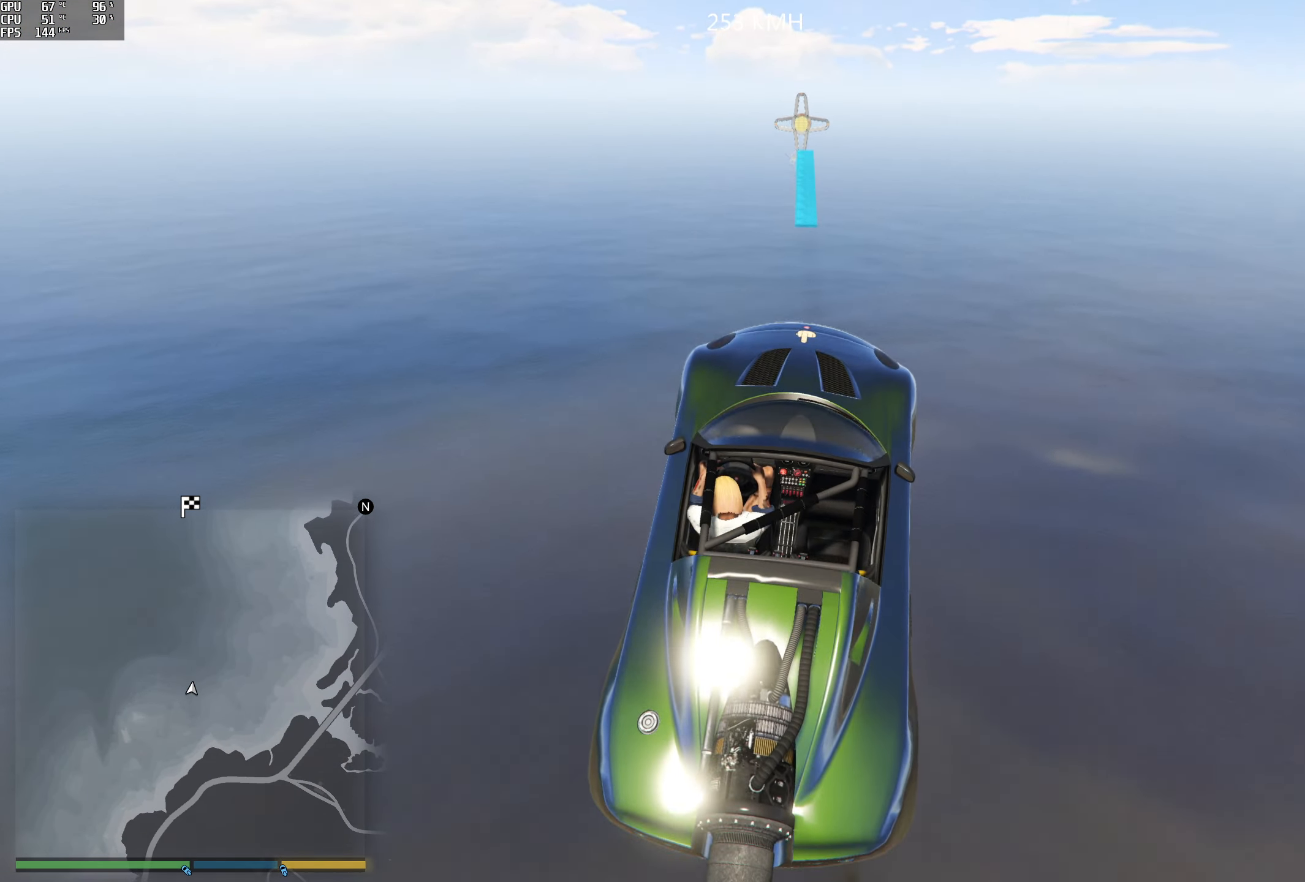
{"dt_ms": 1000, "buttons": ["R1", "R2"], "left_stick": "up-right", "right_stick": "center"}
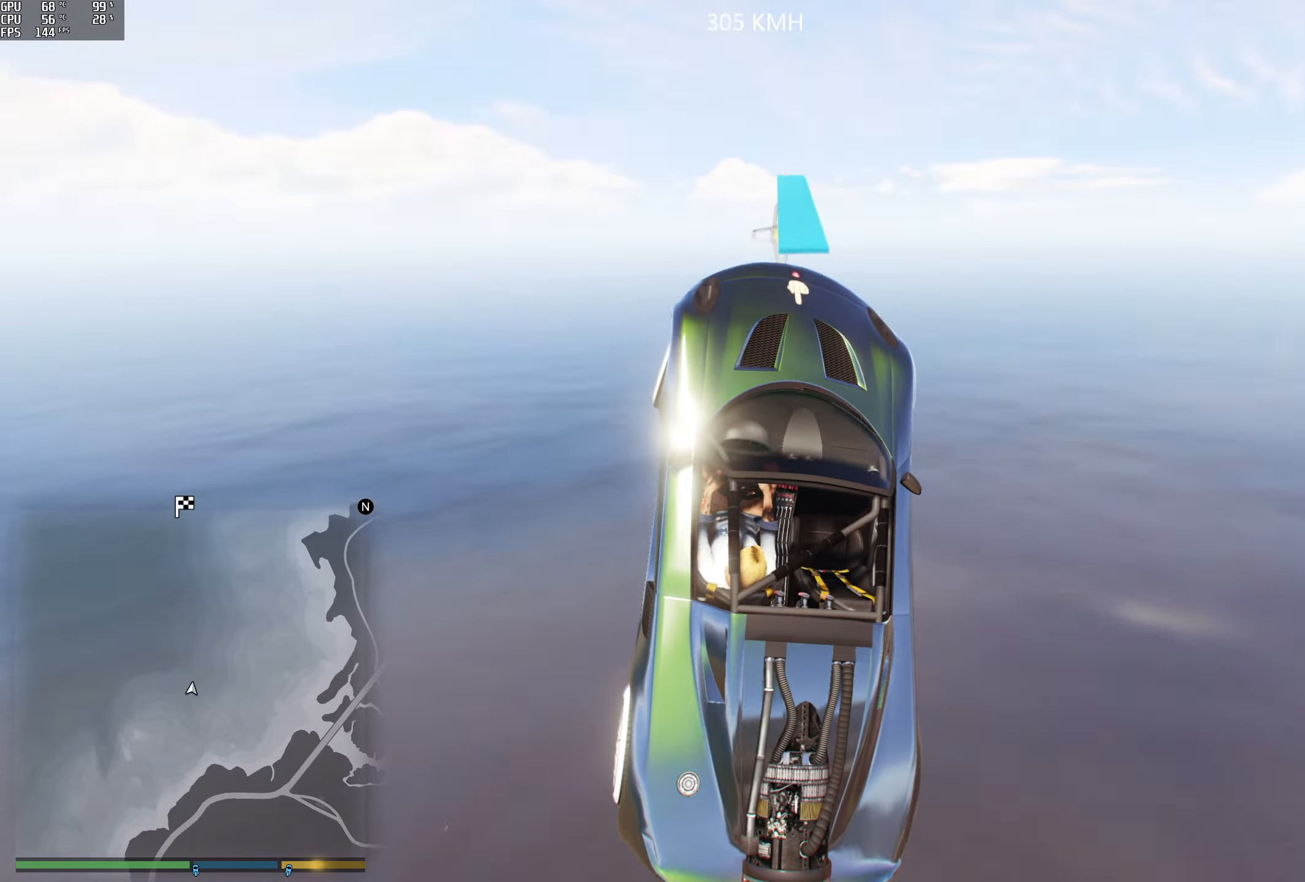
{"dt_ms": 500, "buttons": ["R1", "R2"], "left_stick": "up", "right_stick": "center", "events": [[34, "left_stick", "up"]]}
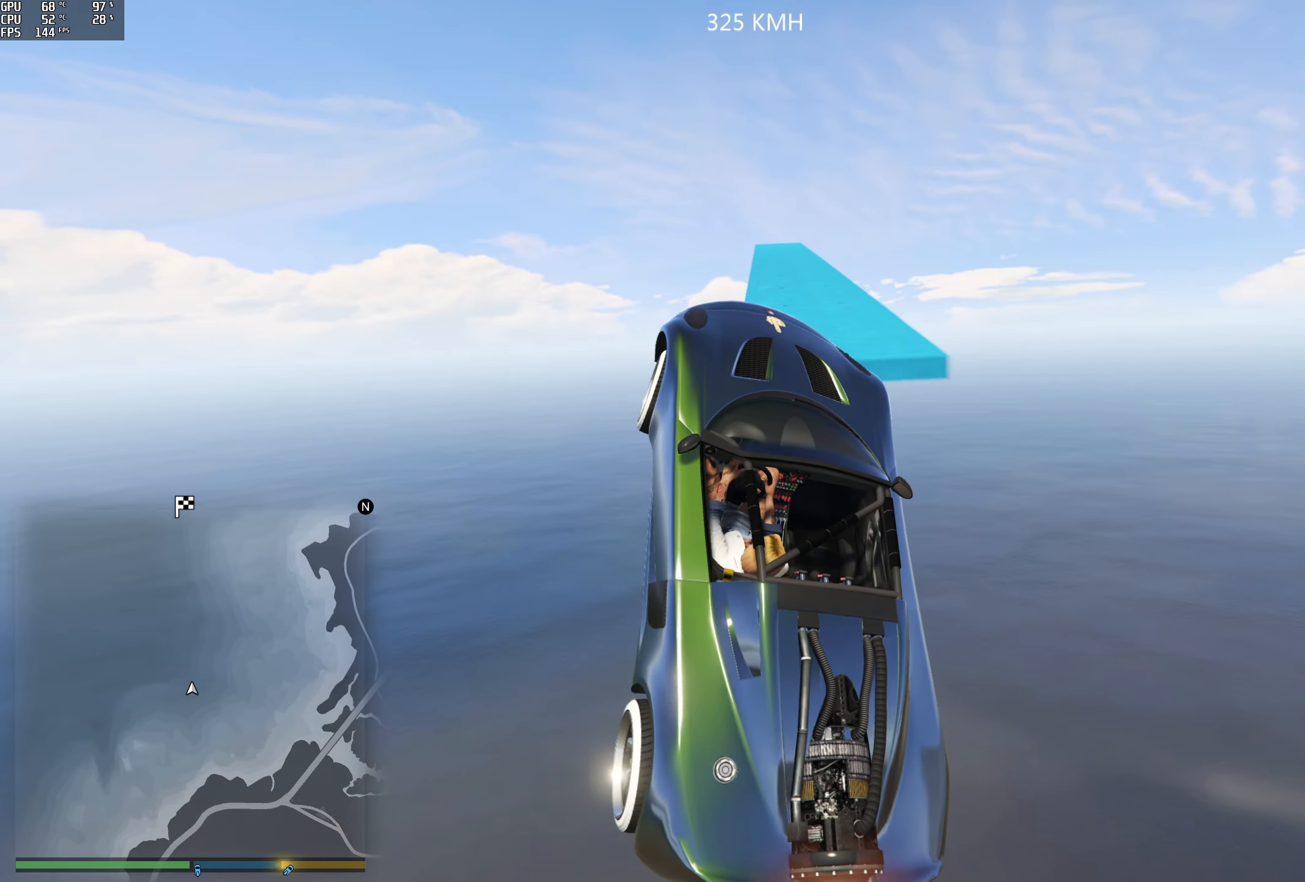
{"dt_ms": 500, "buttons": [], "left_stick": "center", "right_stick": "center", "events": [[84, "R1", "up"], [150, "left_stick", "center"], [167, "R2", "up"]]}
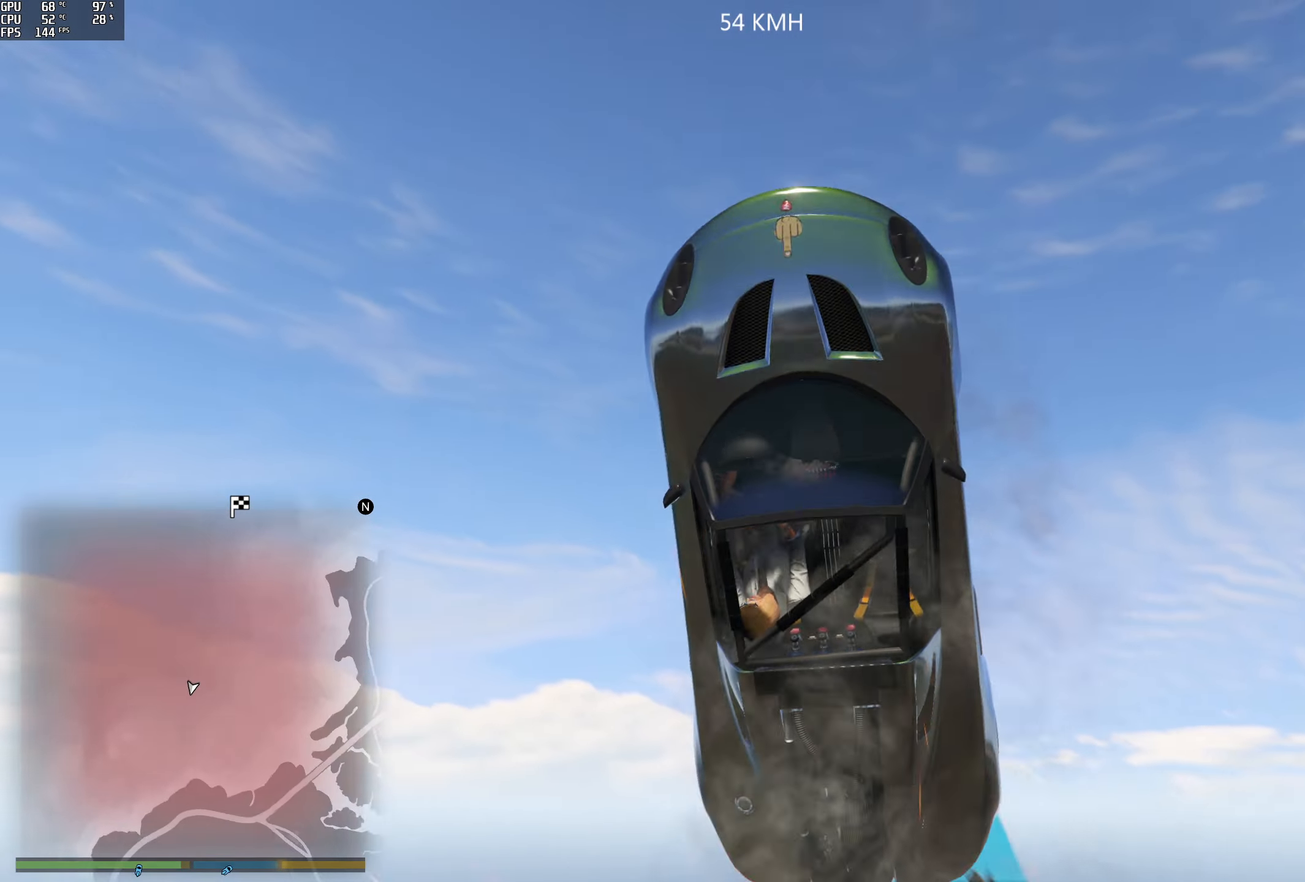
{"dt_ms": 500, "buttons": [], "left_stick": "center", "right_stick": "down", "events": [[50, "right_stick", "down"]]}
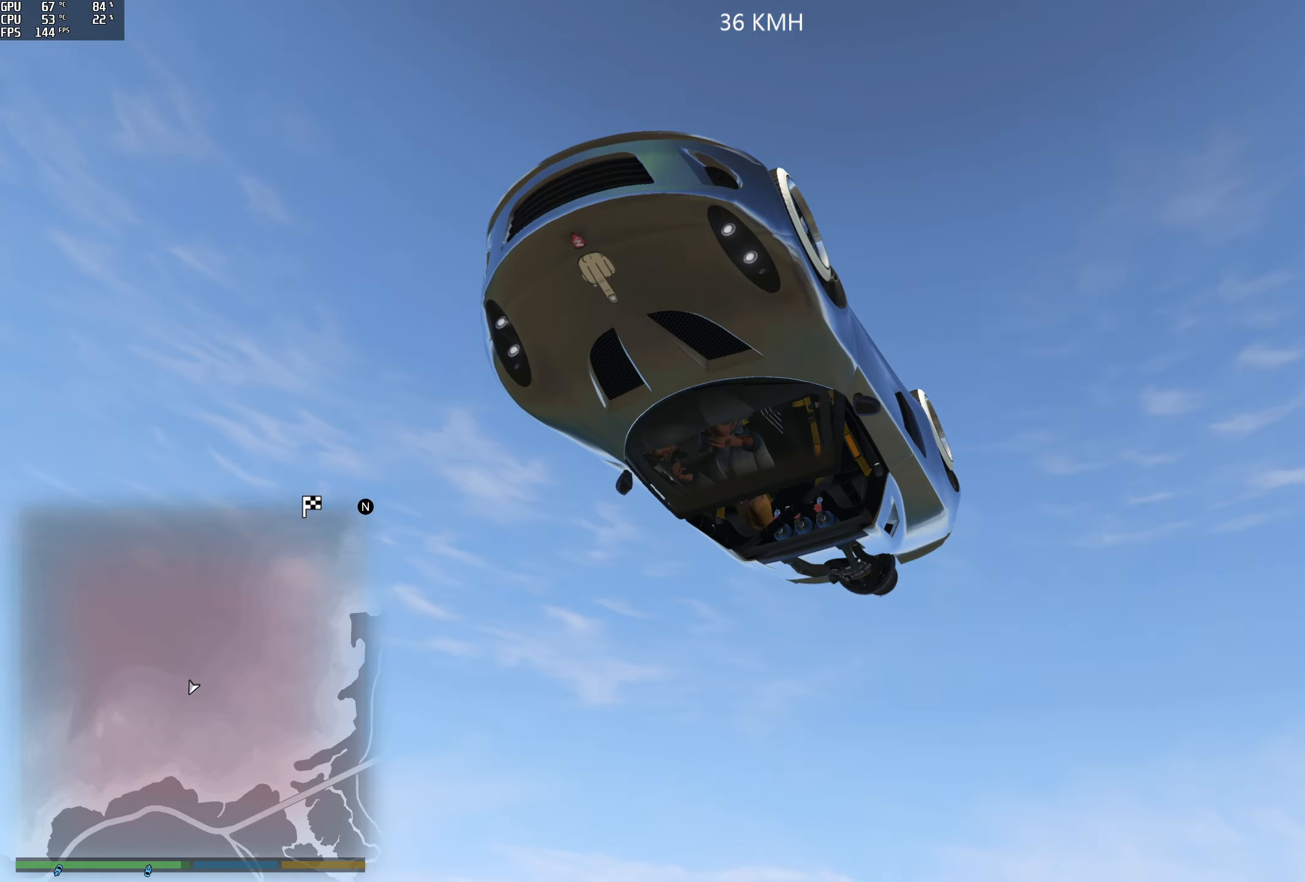
{"dt_ms": 500, "buttons": [], "left_stick": "center", "right_stick": "down", "events": []}
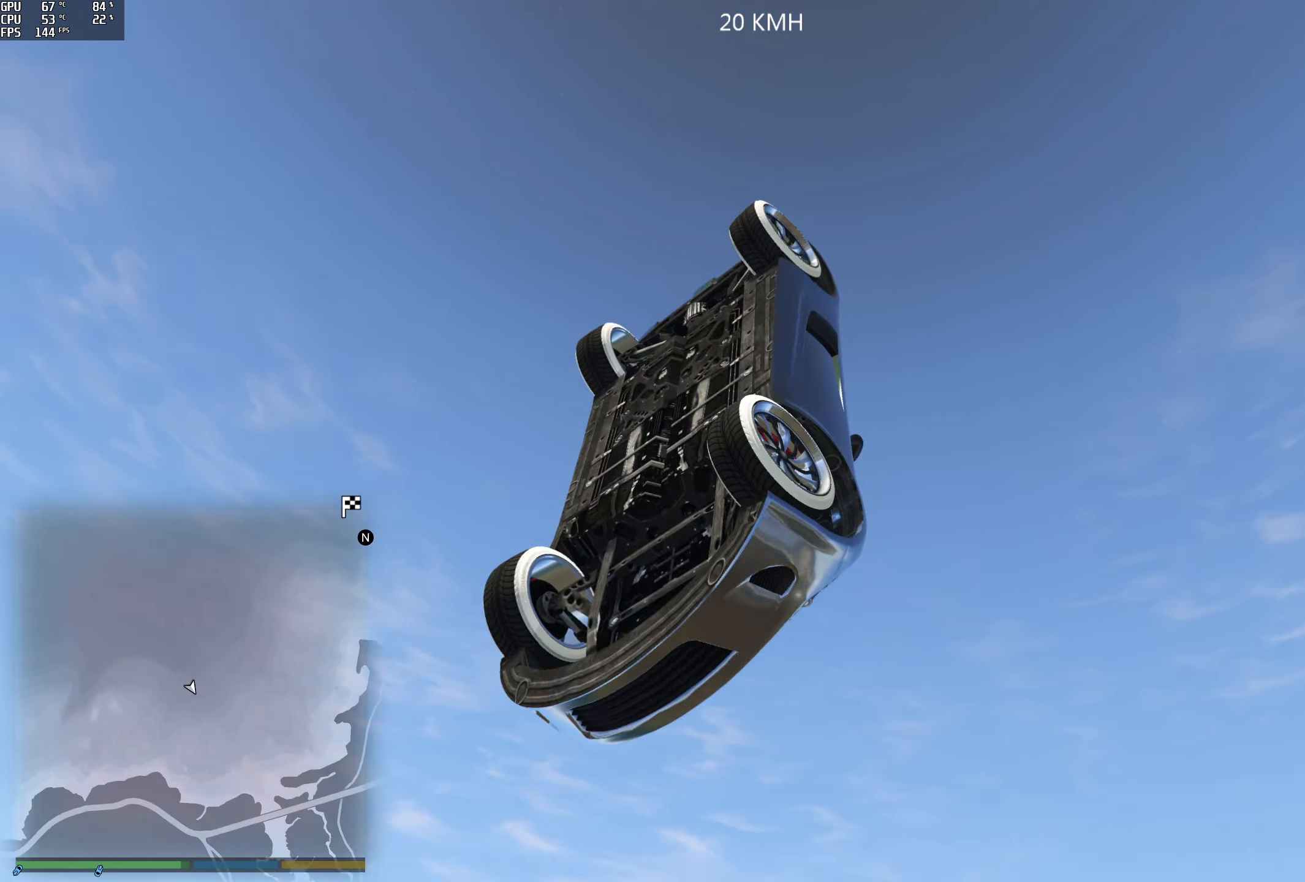
{"dt_ms": 500, "buttons": [], "left_stick": "center", "right_stick": "down", "events": []}
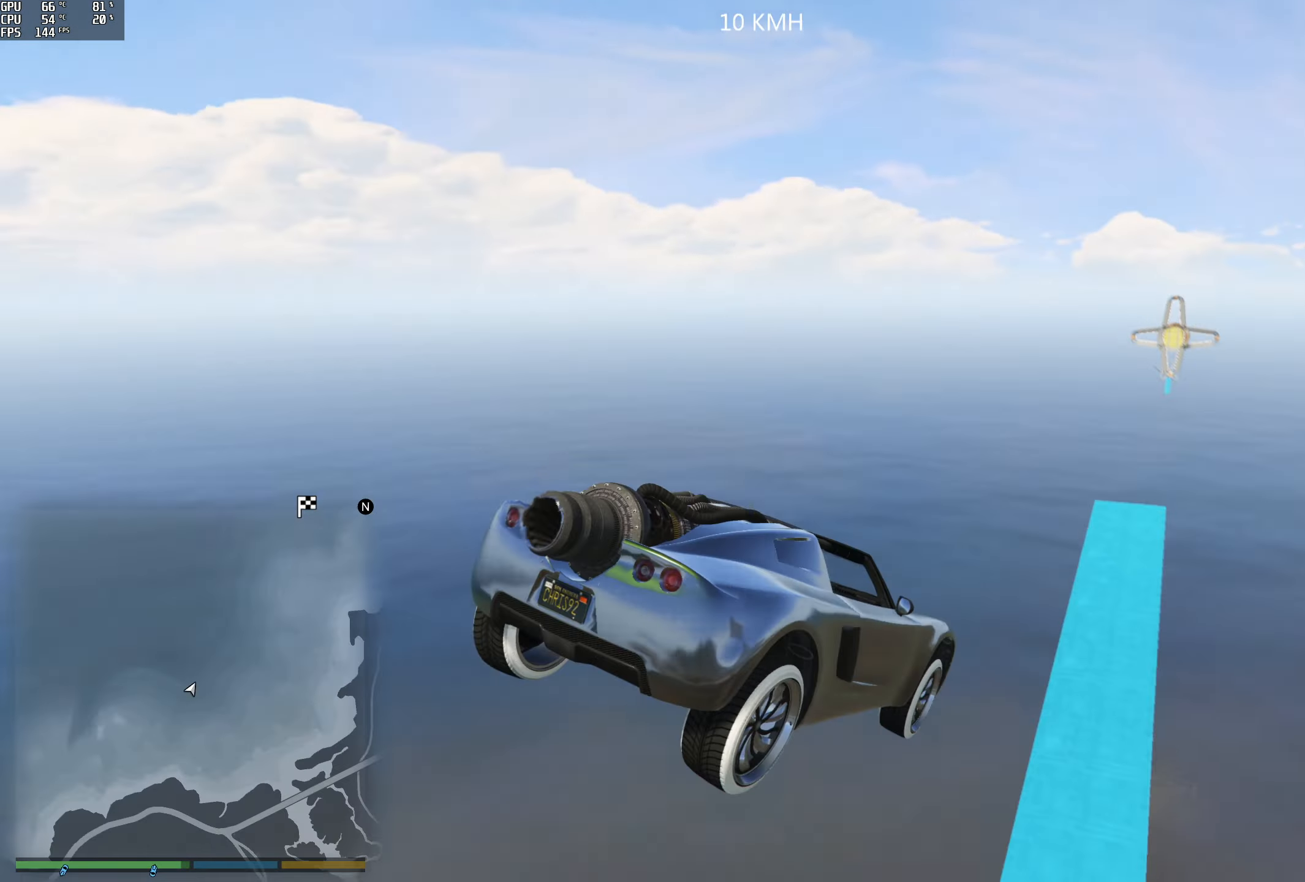
{"dt_ms": 500, "buttons": [], "left_stick": "up-left", "right_stick": "down", "events": [[184, "left_stick", "left"], [500, "left_stick", "up-left"]]}
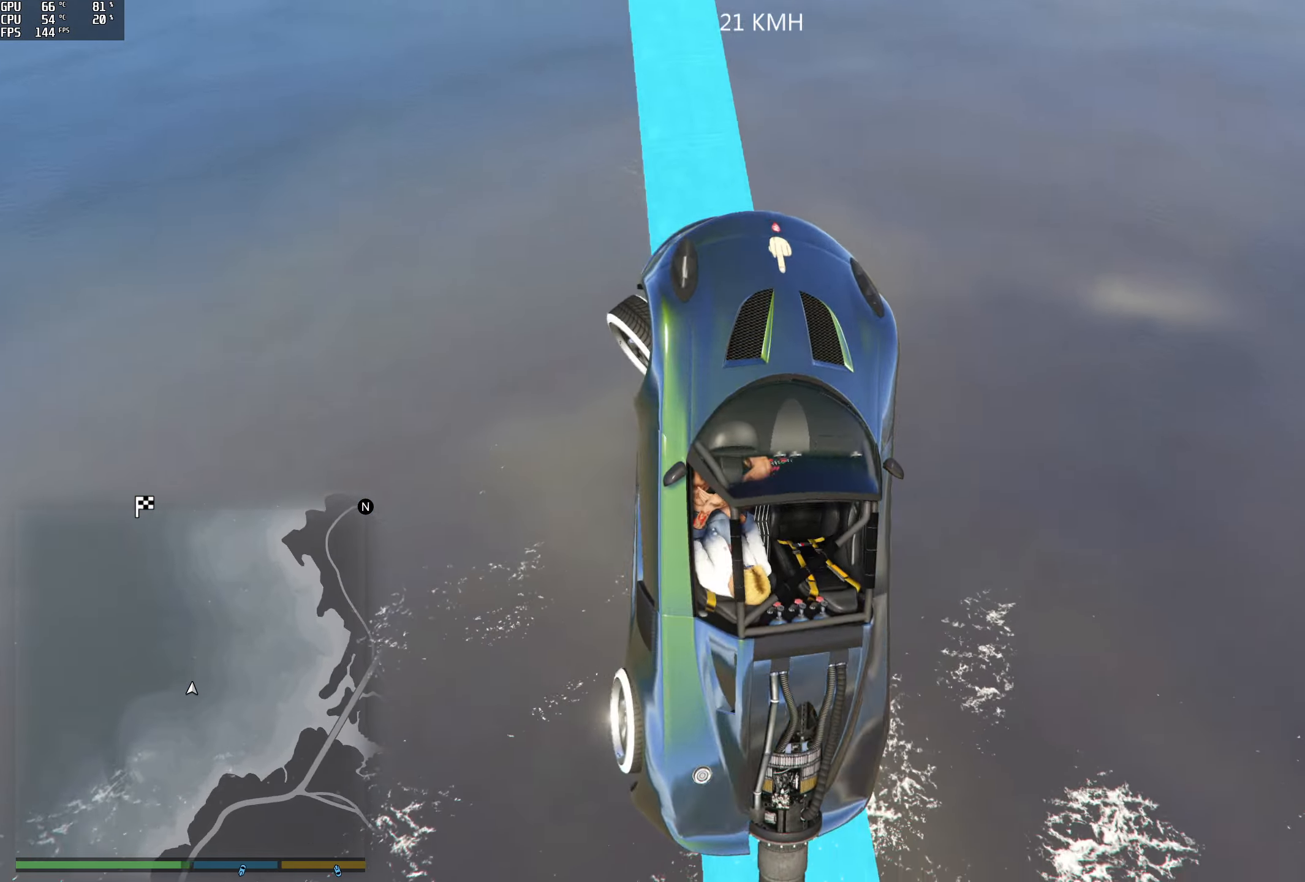
{"dt_ms": 500, "buttons": [], "left_stick": "up-left", "right_stick": "down", "events": []}
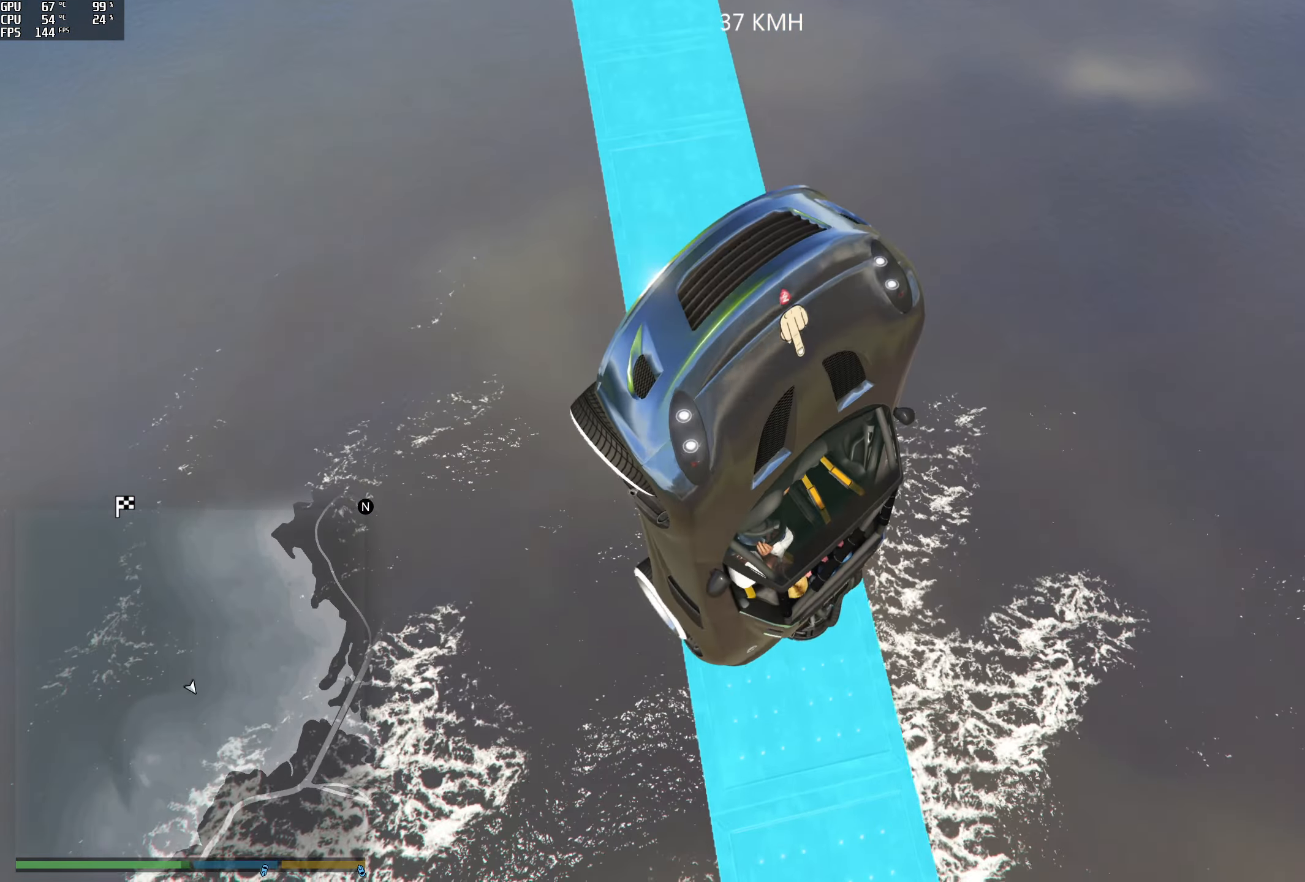
{"dt_ms": 500, "buttons": [], "left_stick": "up-right", "right_stick": "center", "events": [[234, "right_stick", "center"], [350, "left_stick", "up"], [484, "left_stick", "up-right"]]}
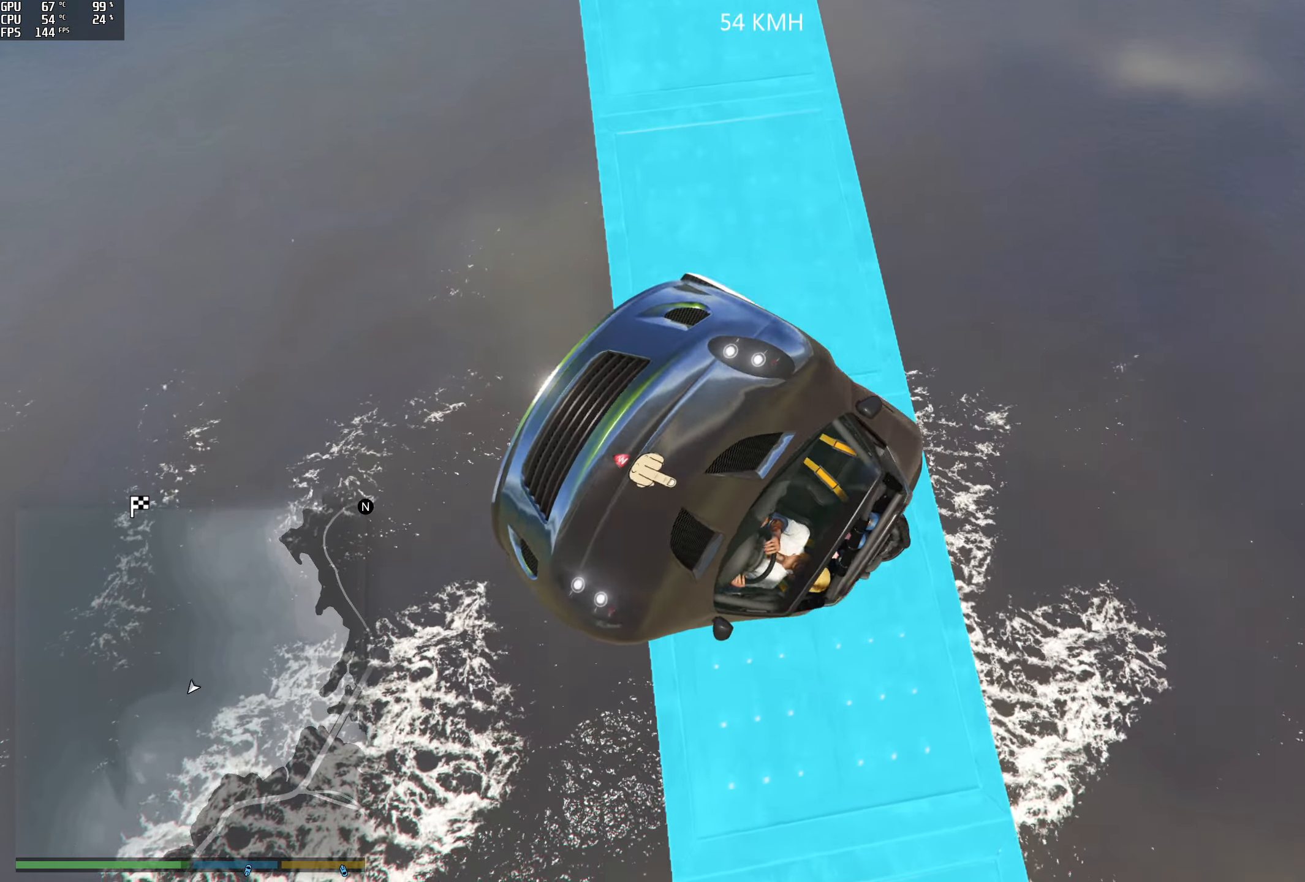
{"dt_ms": 500, "buttons": ["L2"], "left_stick": "right", "right_stick": "right", "events": [[234, "L2", "down"], [234, "right_stick", "right"], [350, "left_stick", "right"]]}
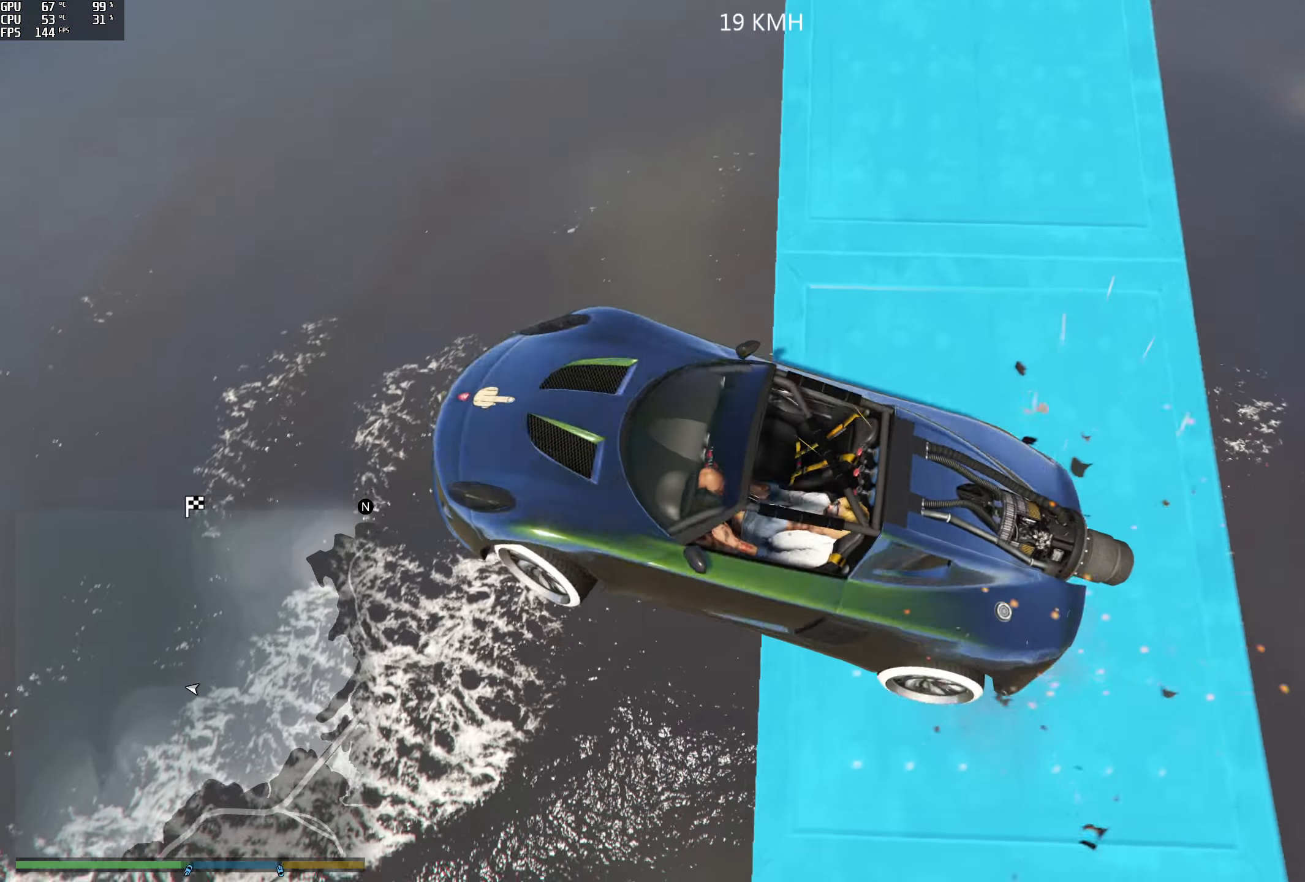
{"dt_ms": 500, "buttons": ["Y"], "left_stick": "center", "right_stick": "center", "events": [[250, "right_stick", "center"], [334, "left_stick", "center"], [384, "L2", "up"], [500, "Y", "down"]]}
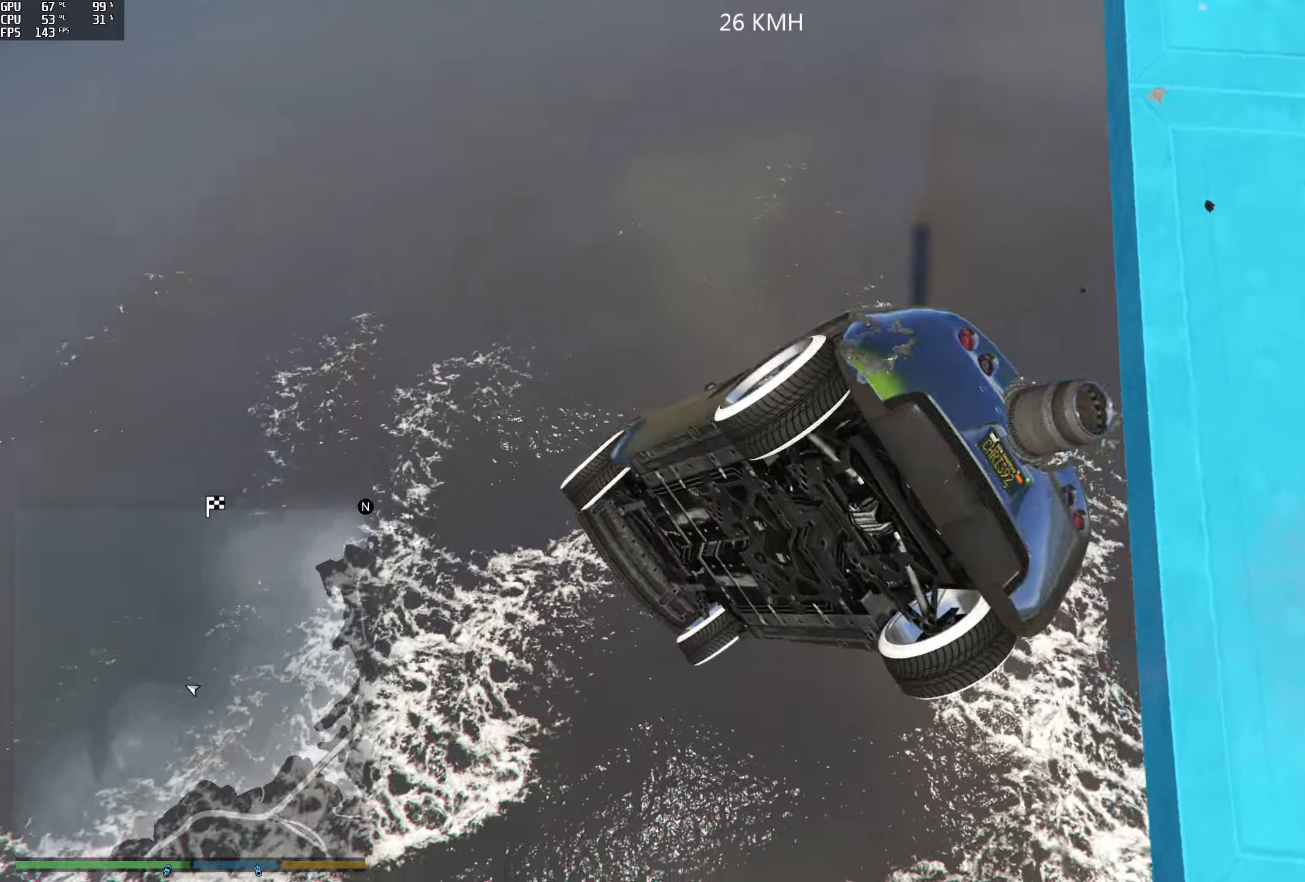
{"dt_ms": 500, "buttons": ["Y"], "left_stick": "center", "right_stick": "center", "events": []}
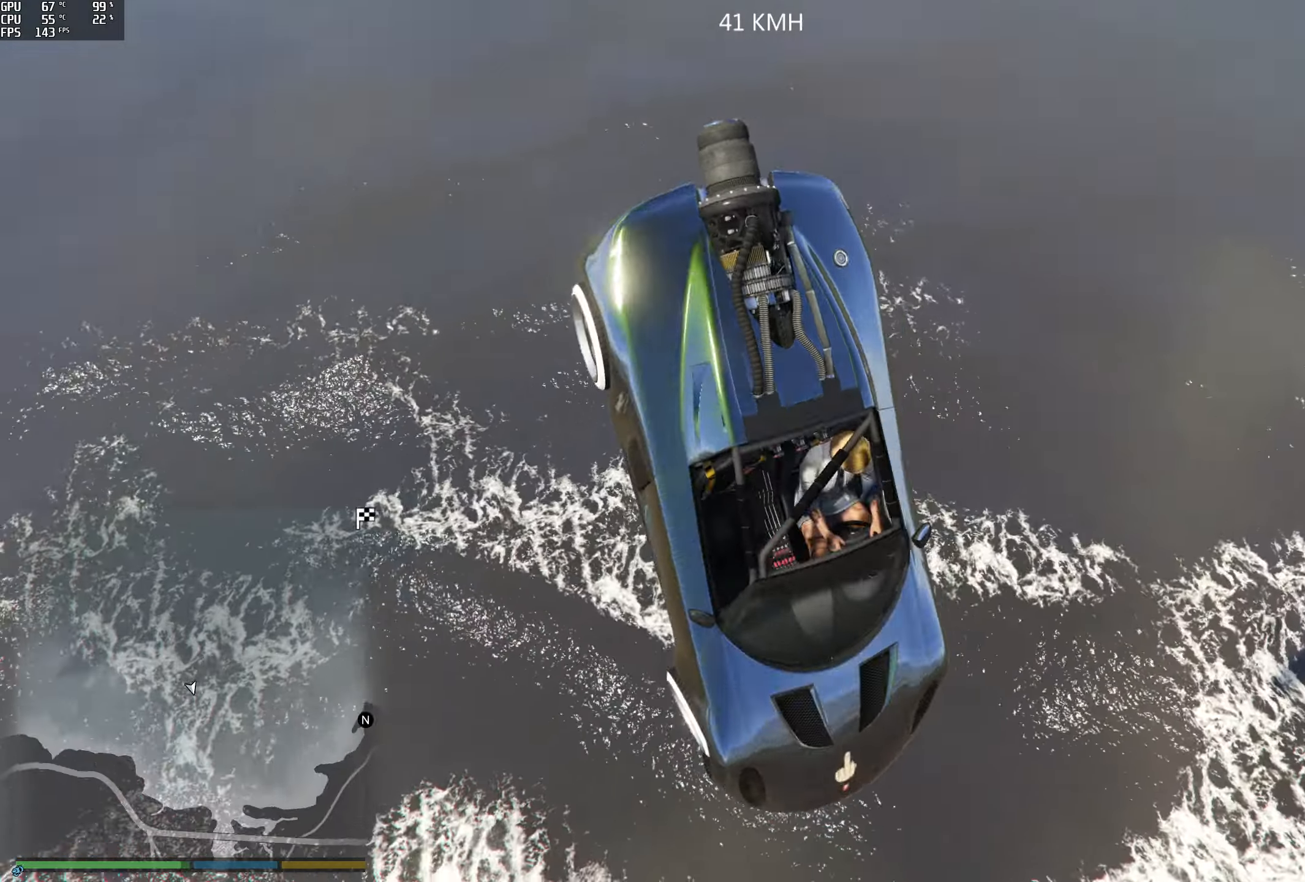
{"dt_ms": 500, "buttons": ["Y"], "left_stick": "center", "right_stick": "center", "events": []}
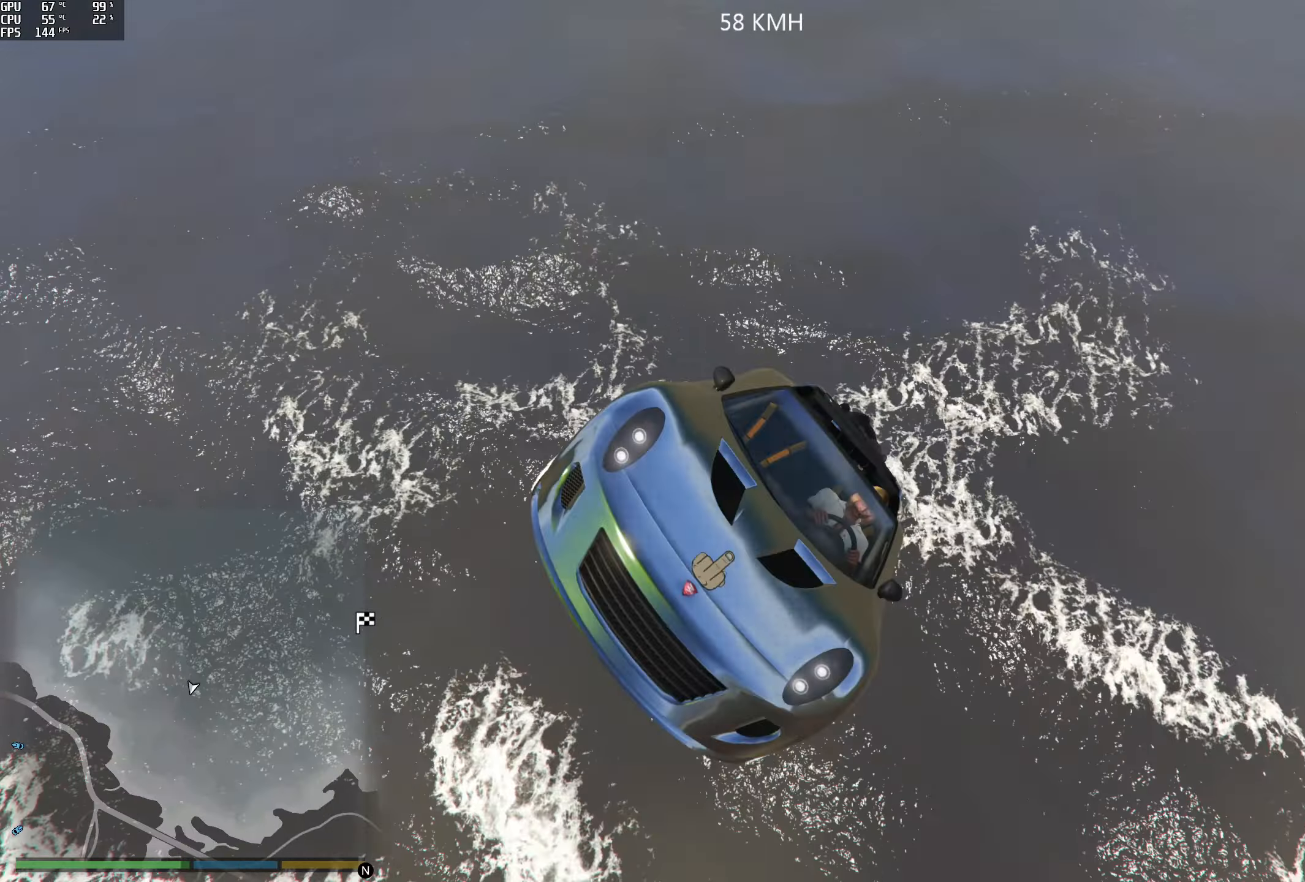
{"dt_ms": 500, "buttons": ["Y"], "left_stick": "center", "right_stick": "center", "events": []}
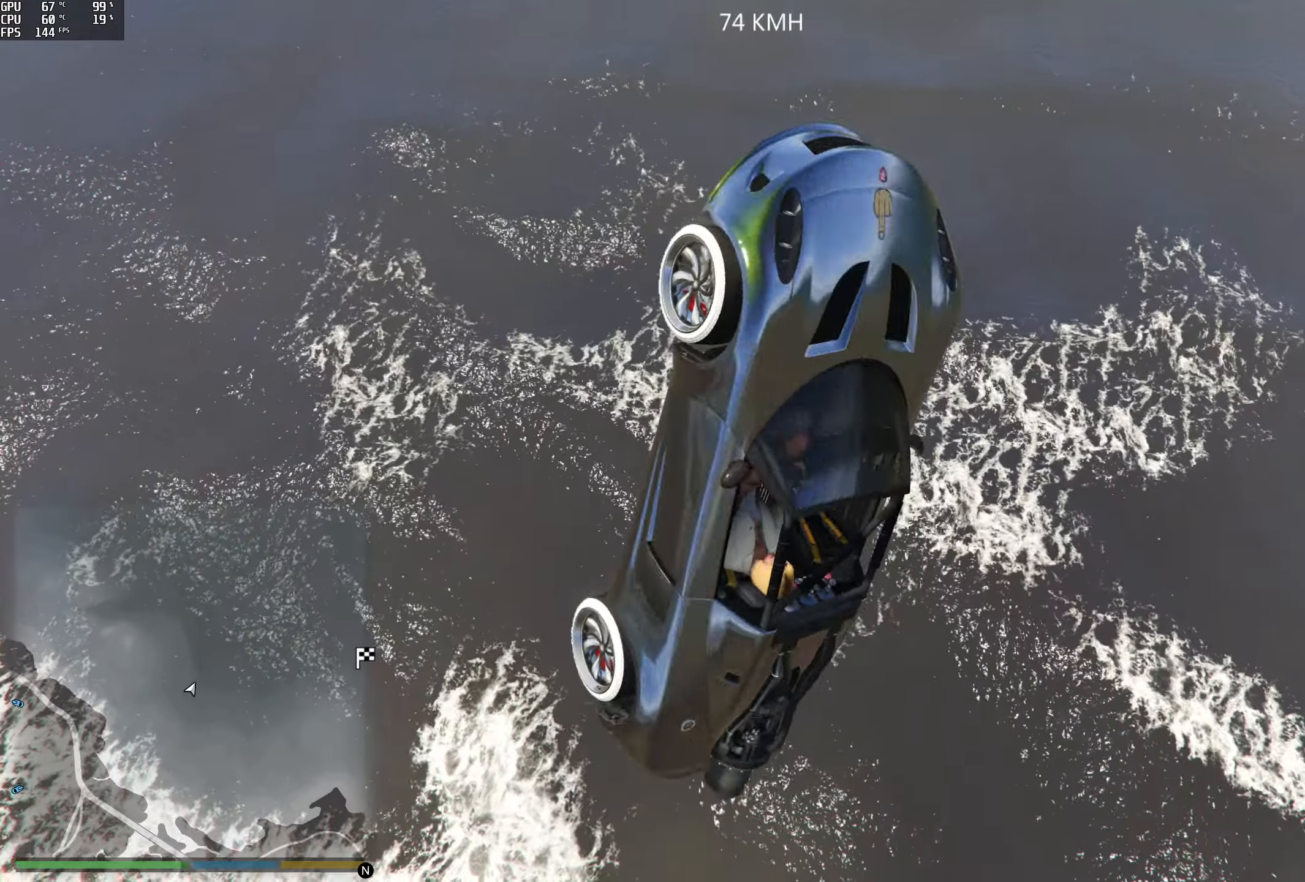
{"dt_ms": 500, "buttons": ["Y"], "left_stick": "center", "right_stick": "center", "events": []}
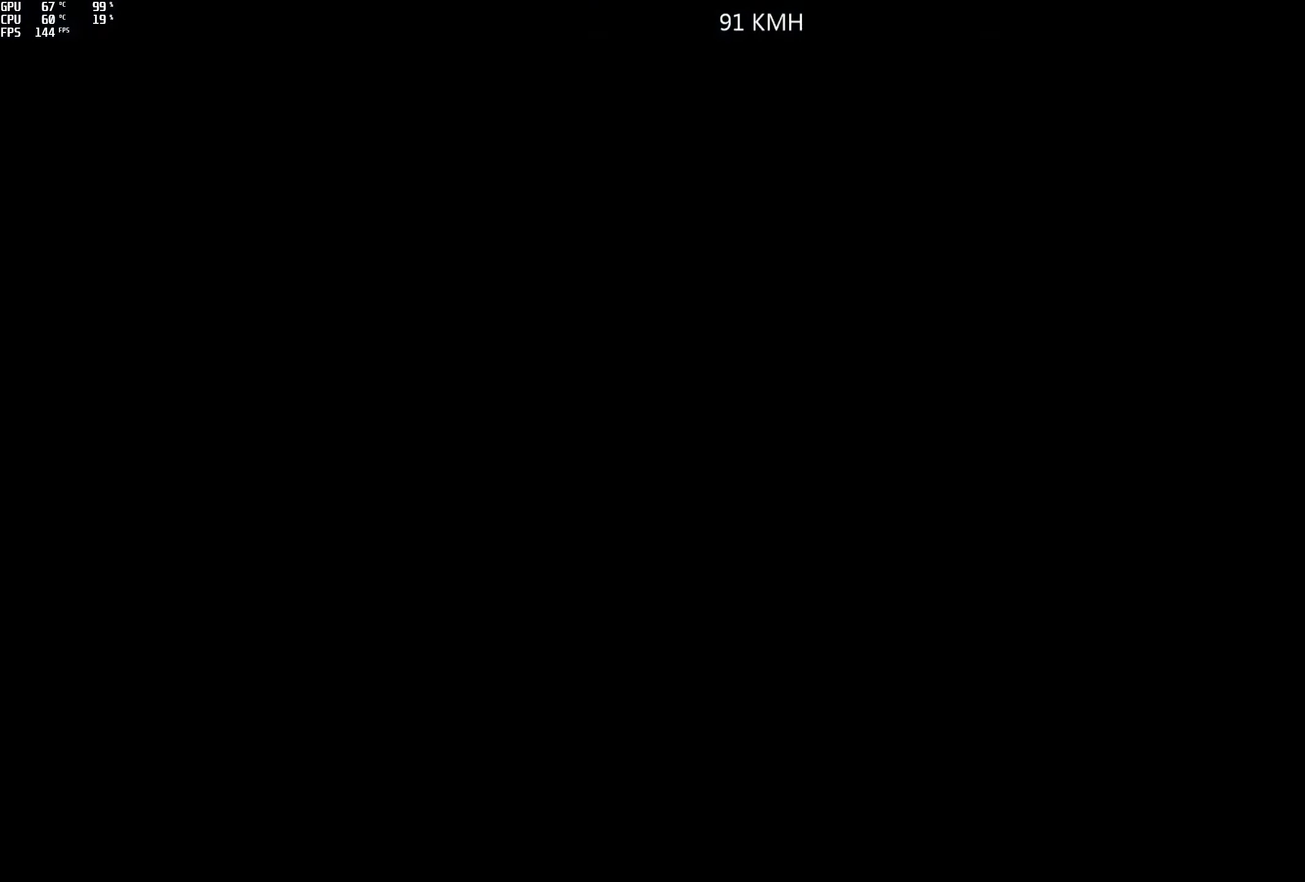
{"dt_ms": 500, "buttons": [], "left_stick": "center", "right_stick": "center", "events": [[50, "Y", "up"]]}
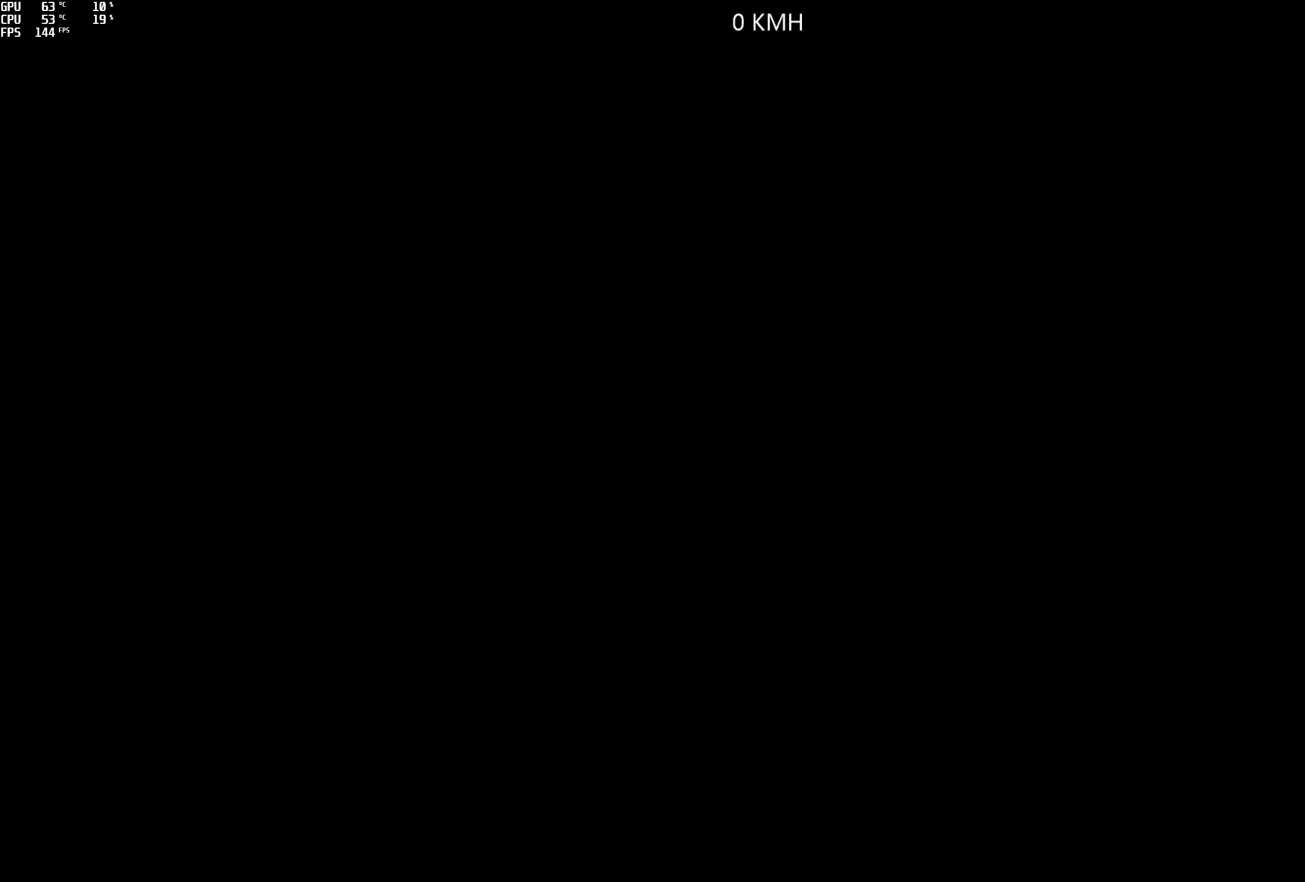
{"dt_ms": 500, "buttons": [], "left_stick": "center", "right_stick": "center", "events": []}